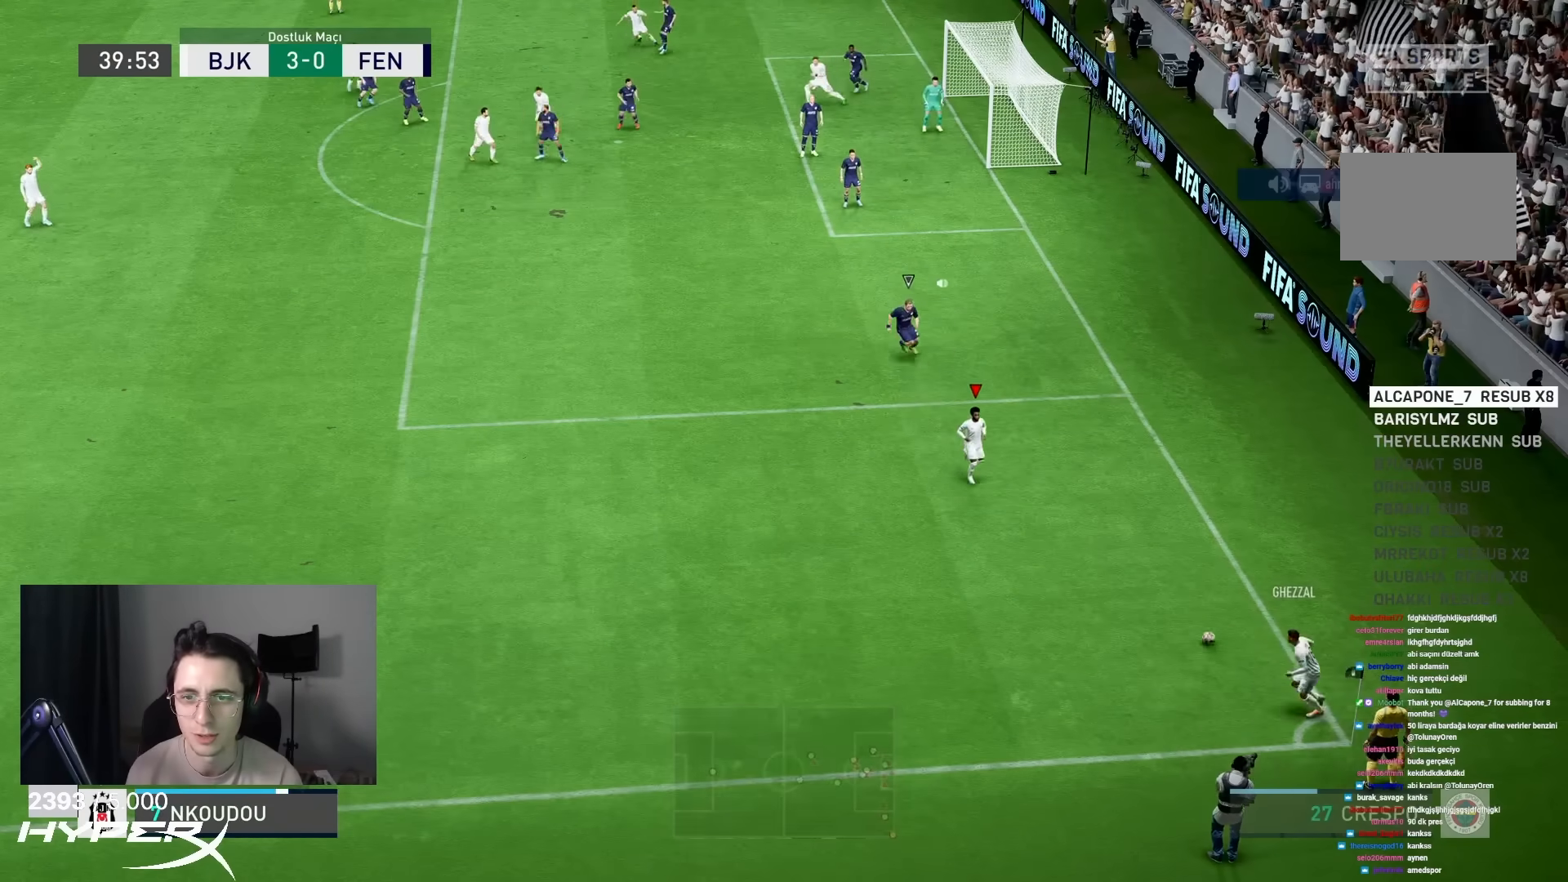
Gameplay with a controller (PlayStation layout); each line is a JSON object with the inputs held at the frame after it. "events" lists button and stick changes between this image and that frame as [ms after this image, input, new state], when the widget could be followed in between. Not read: L3 R3.
{"buttons": [], "left_stick": "left", "right_stick": "center"}
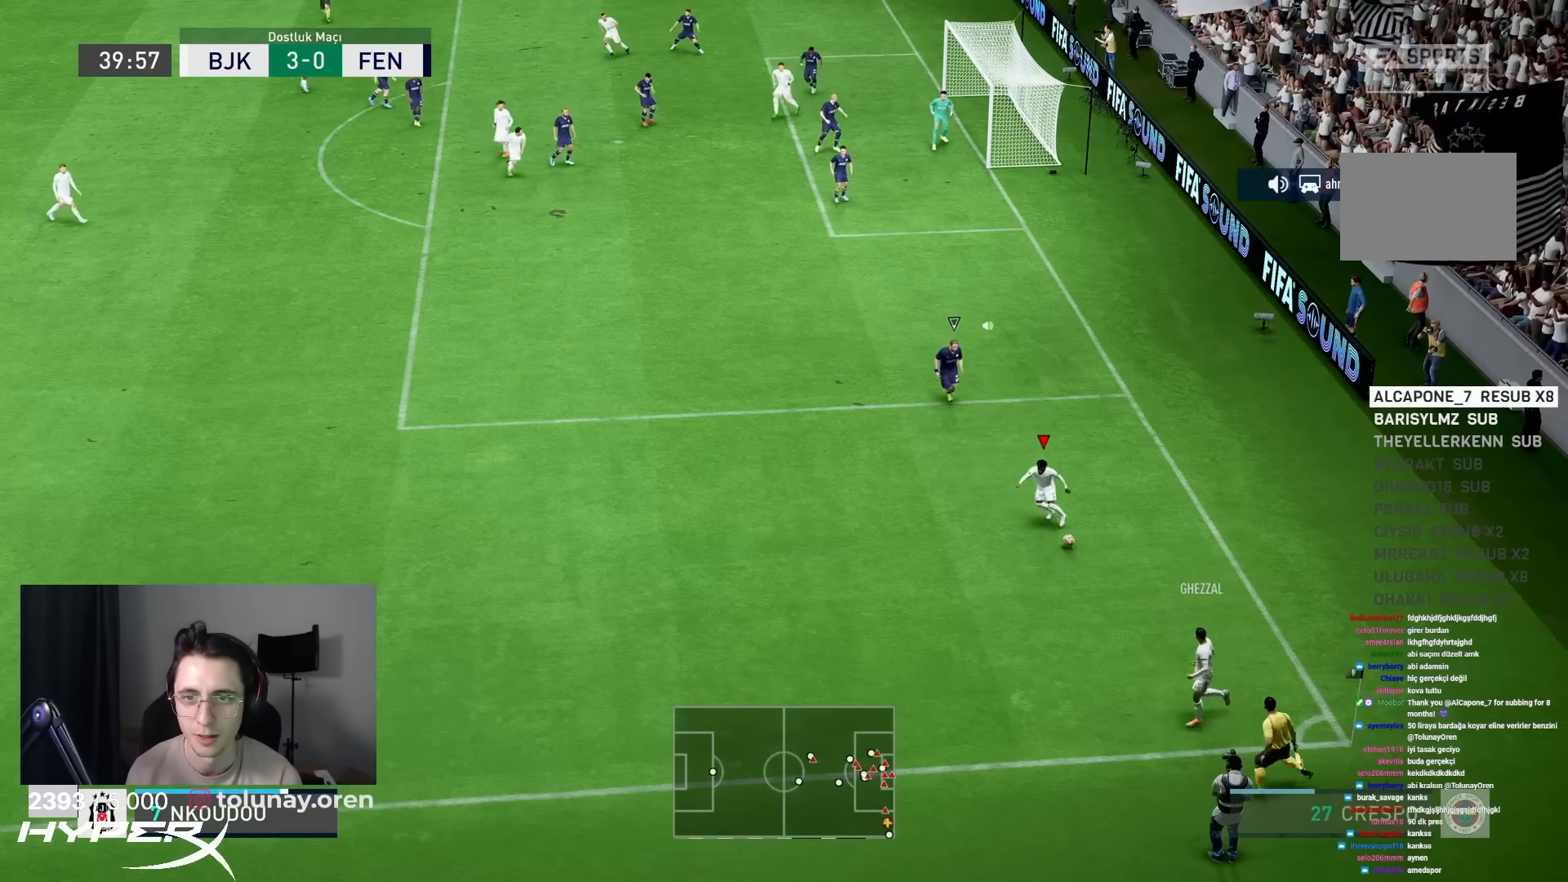
{"buttons": ["R1"], "left_stick": "left", "right_stick": "center", "events": [[133, "right_stick", "down-left"], [200, "right_stick", "left"], [417, "right_stick", "center"], [450, "R1", "down"]]}
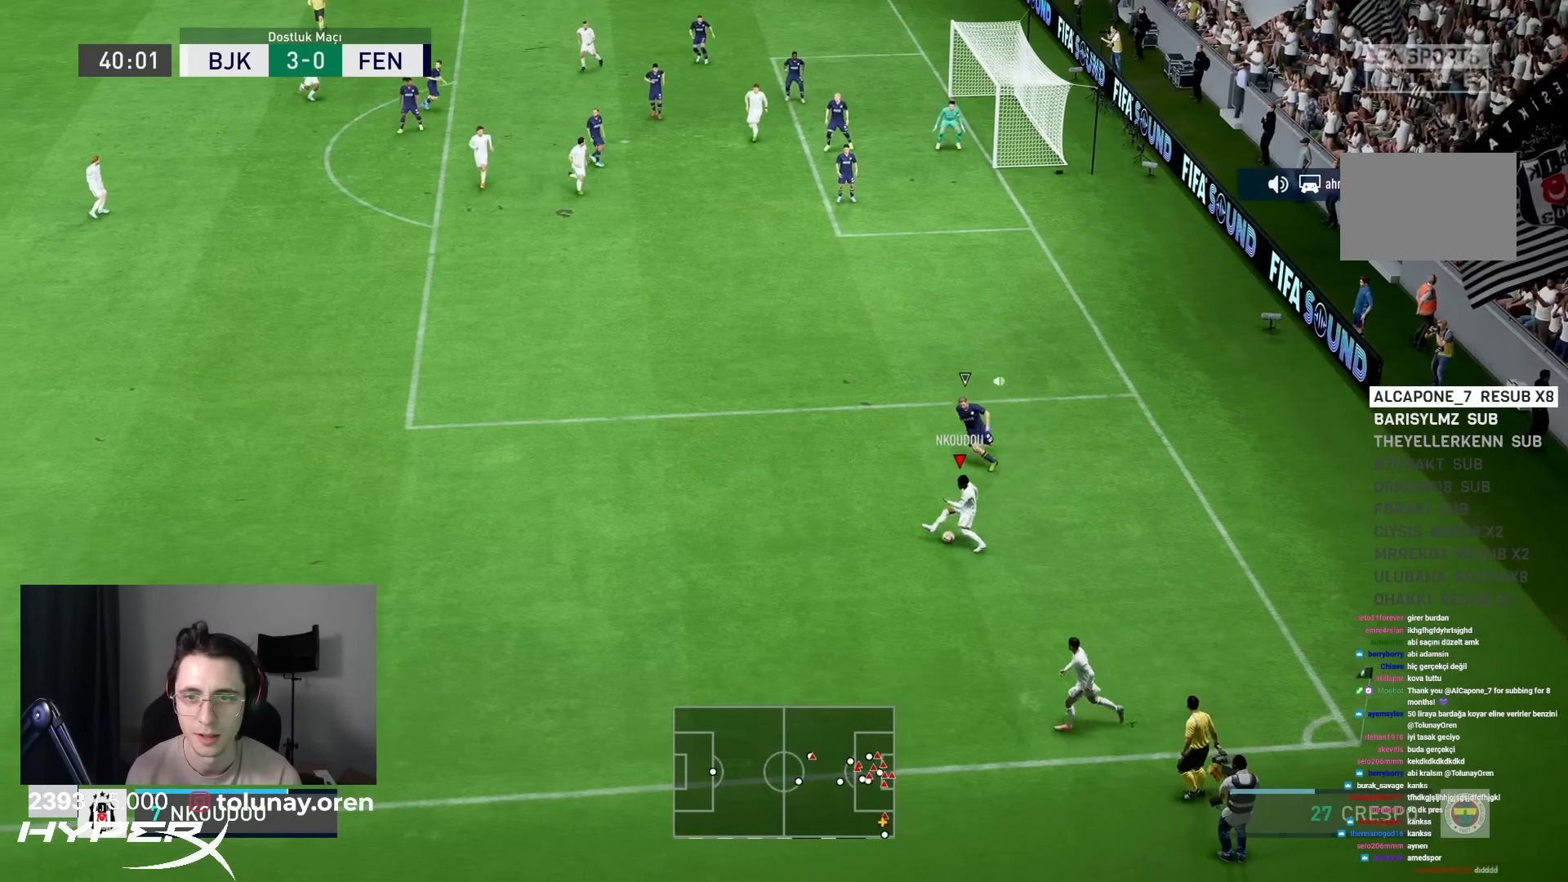
{"buttons": ["R1"], "left_stick": "left", "right_stick": "center", "events": []}
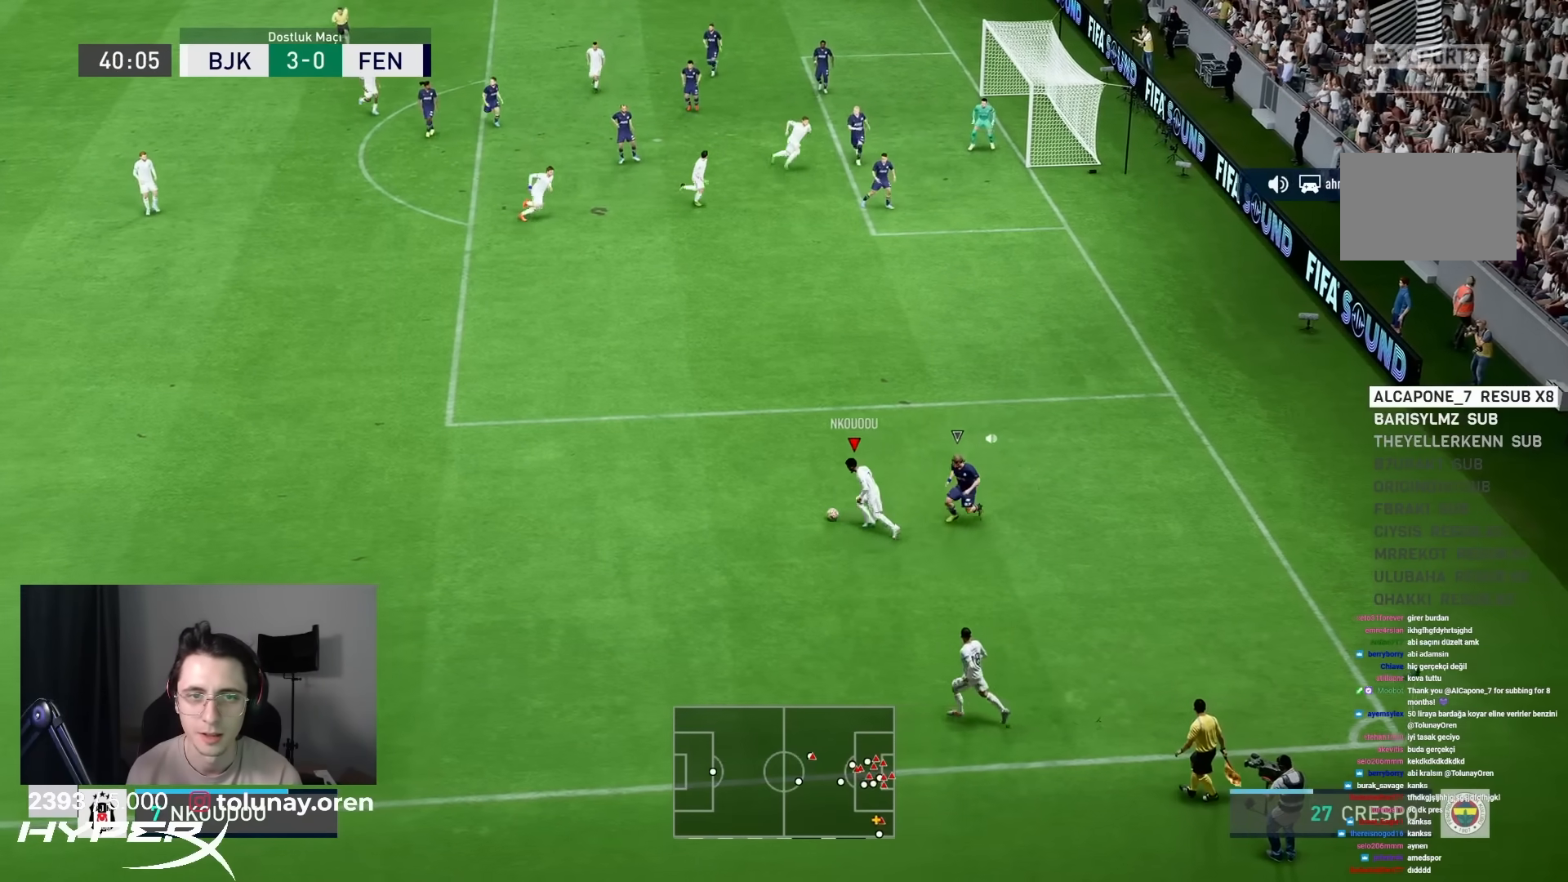
{"buttons": ["L1"], "left_stick": "up", "right_stick": "center", "events": [[83, "left_stick", "up-left"], [367, "CROSS", "down"], [367, "L1", "down"], [367, "R1", "up"], [367, "left_stick", "up"], [500, "CROSS", "up"]]}
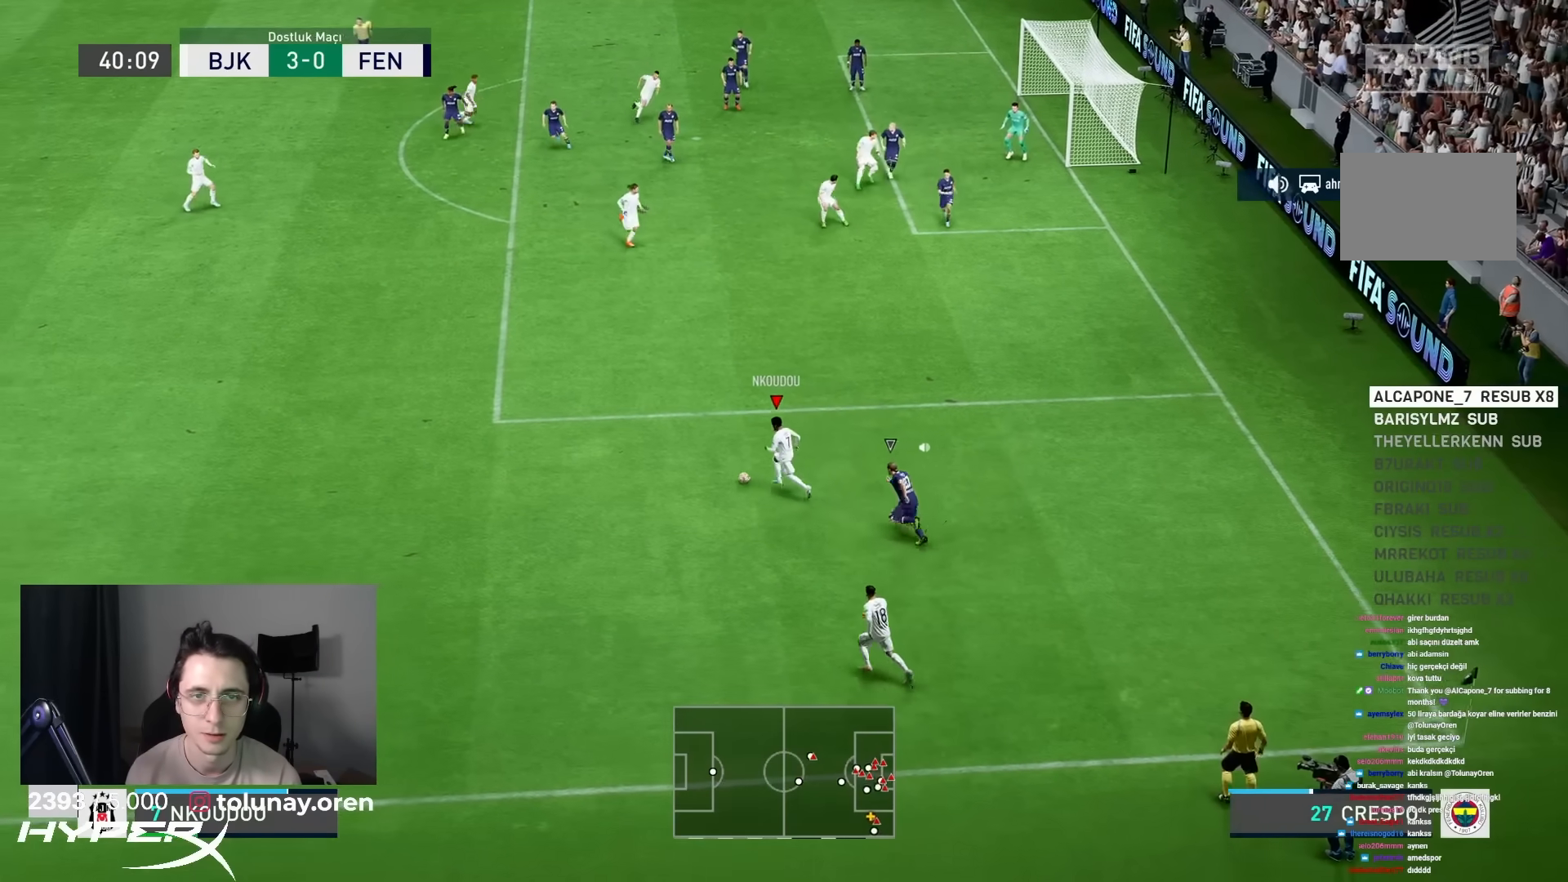
{"buttons": ["R1"], "left_stick": "up", "right_stick": "center", "events": [[33, "R1", "down"], [67, "L1", "up"]]}
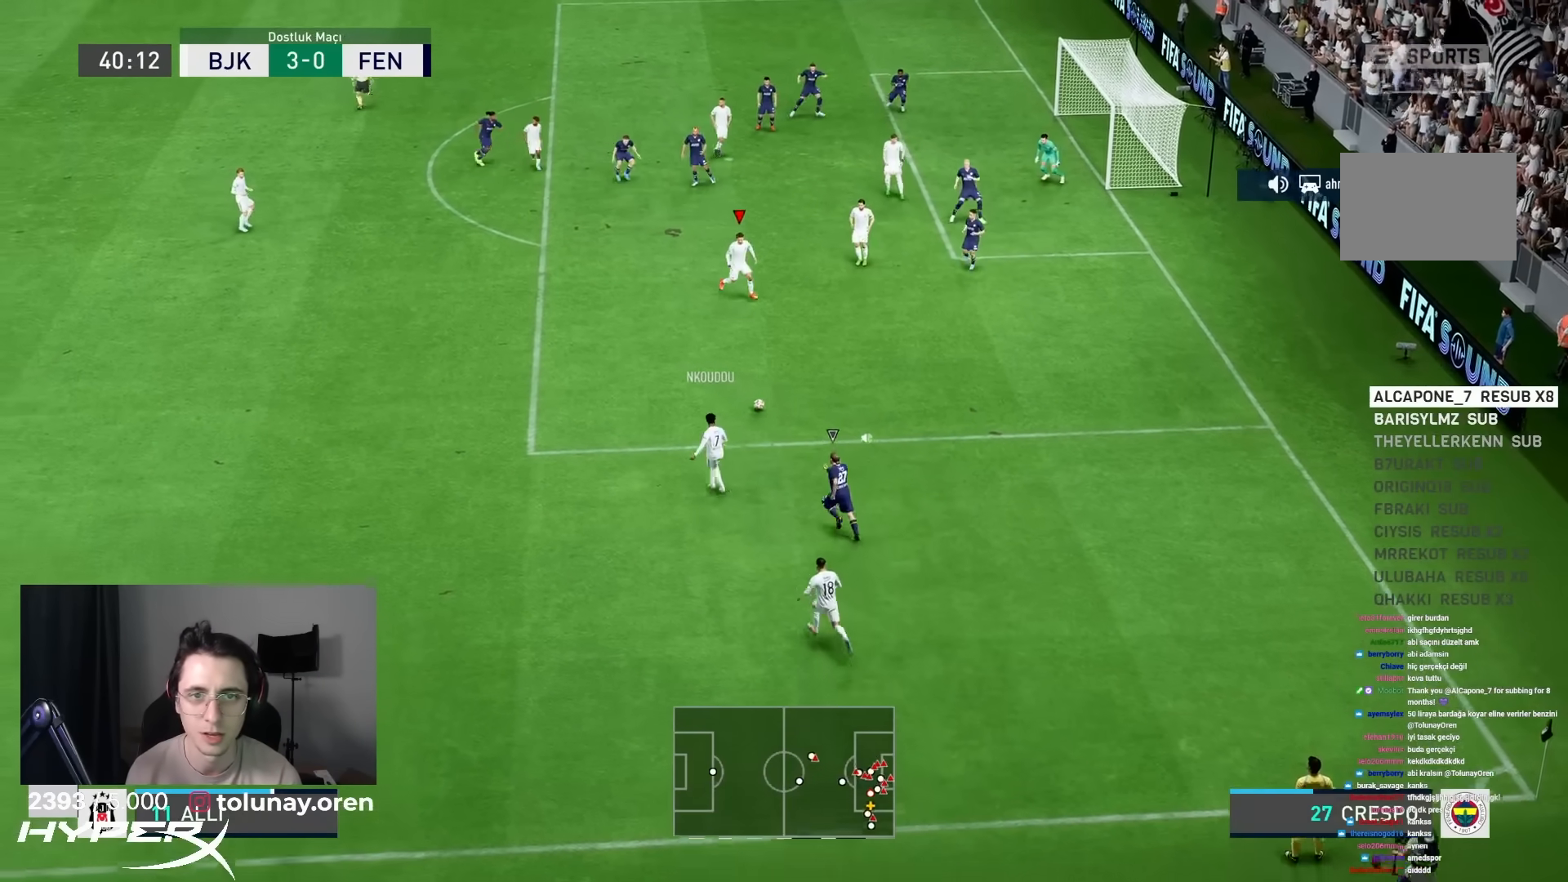
{"buttons": [], "left_stick": "up", "right_stick": "center", "events": [[100, "R1", "up"]]}
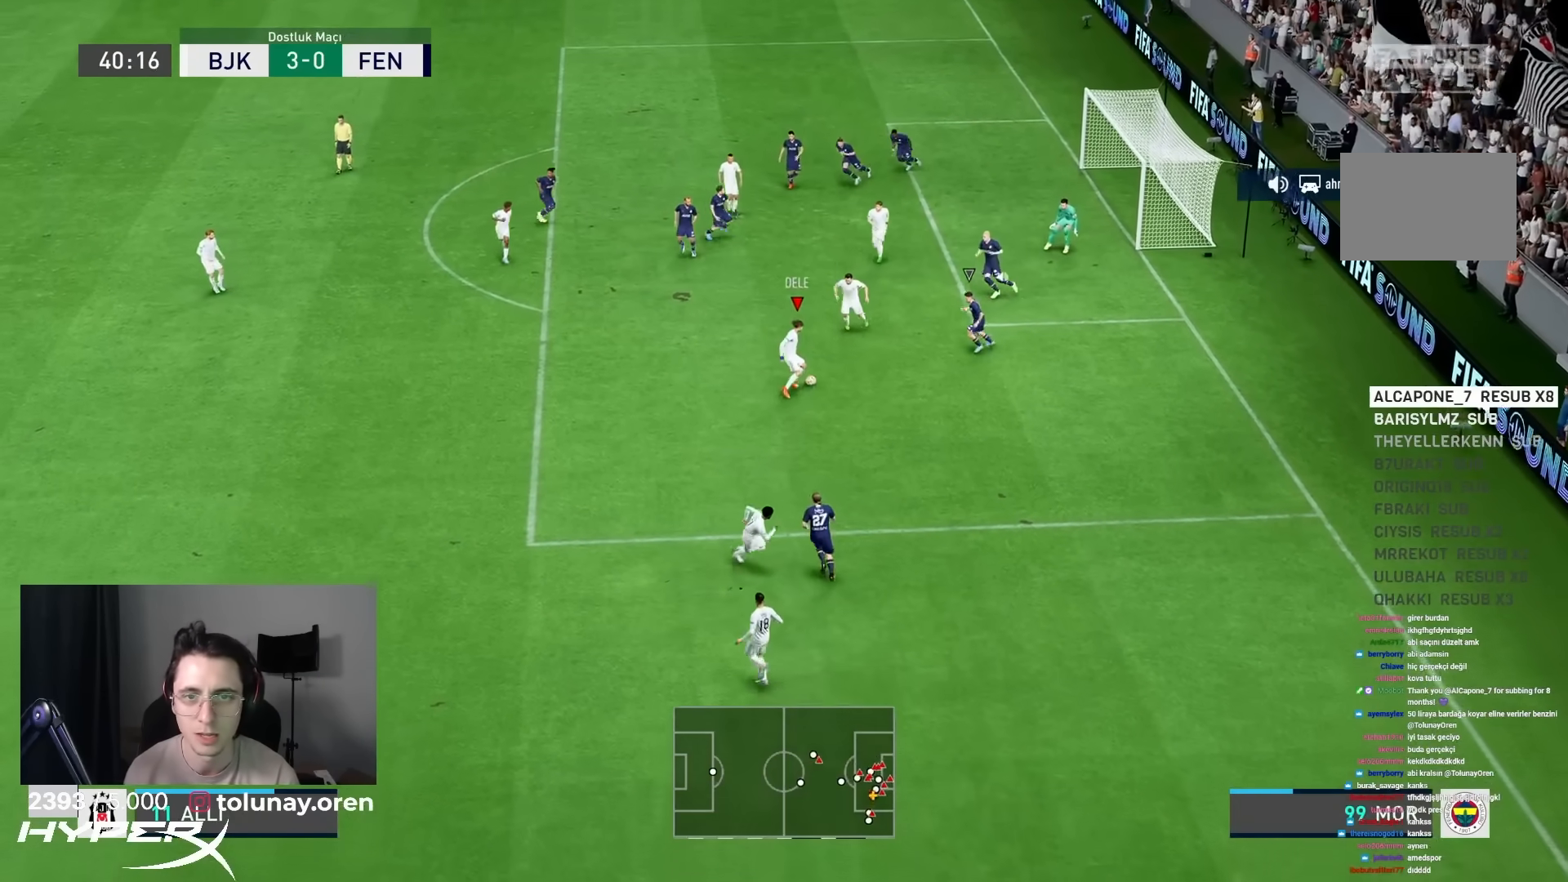
{"buttons": [], "left_stick": "up", "right_stick": "center", "events": [[50, "right_stick", "down"], [283, "right_stick", "center"], [350, "right_stick", "down"], [433, "right_stick", "center"]]}
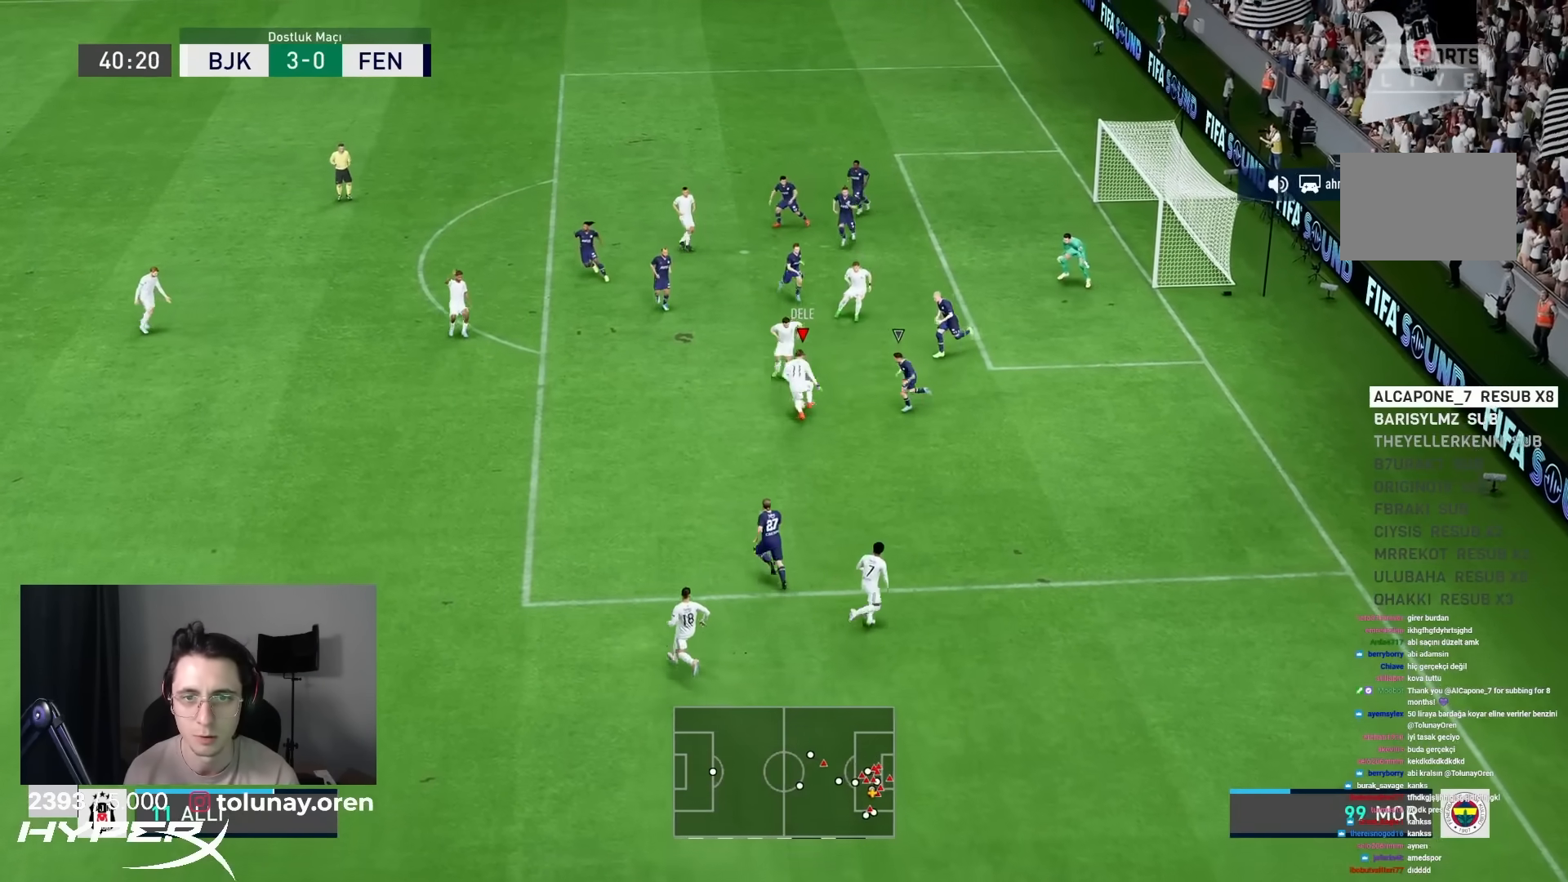
{"buttons": ["SQUARE"], "left_stick": "down-right", "right_stick": "center", "events": [[67, "left_stick", "center"], [183, "left_stick", "up"], [350, "left_stick", "down-right"], [417, "SQUARE", "down"]]}
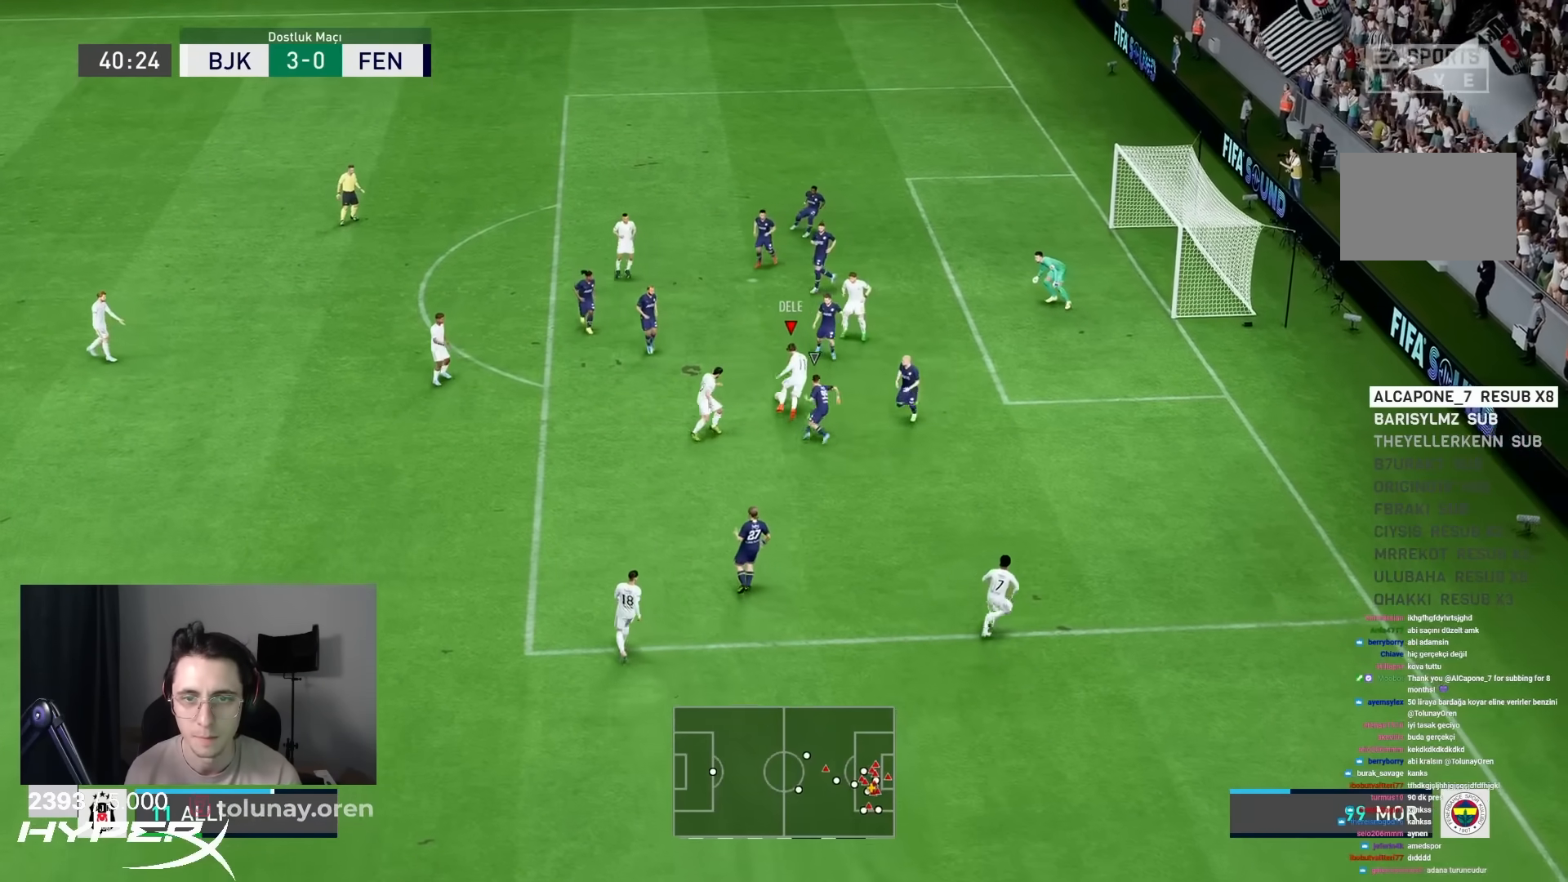
{"buttons": ["R1"], "left_stick": "right", "right_stick": "center"}
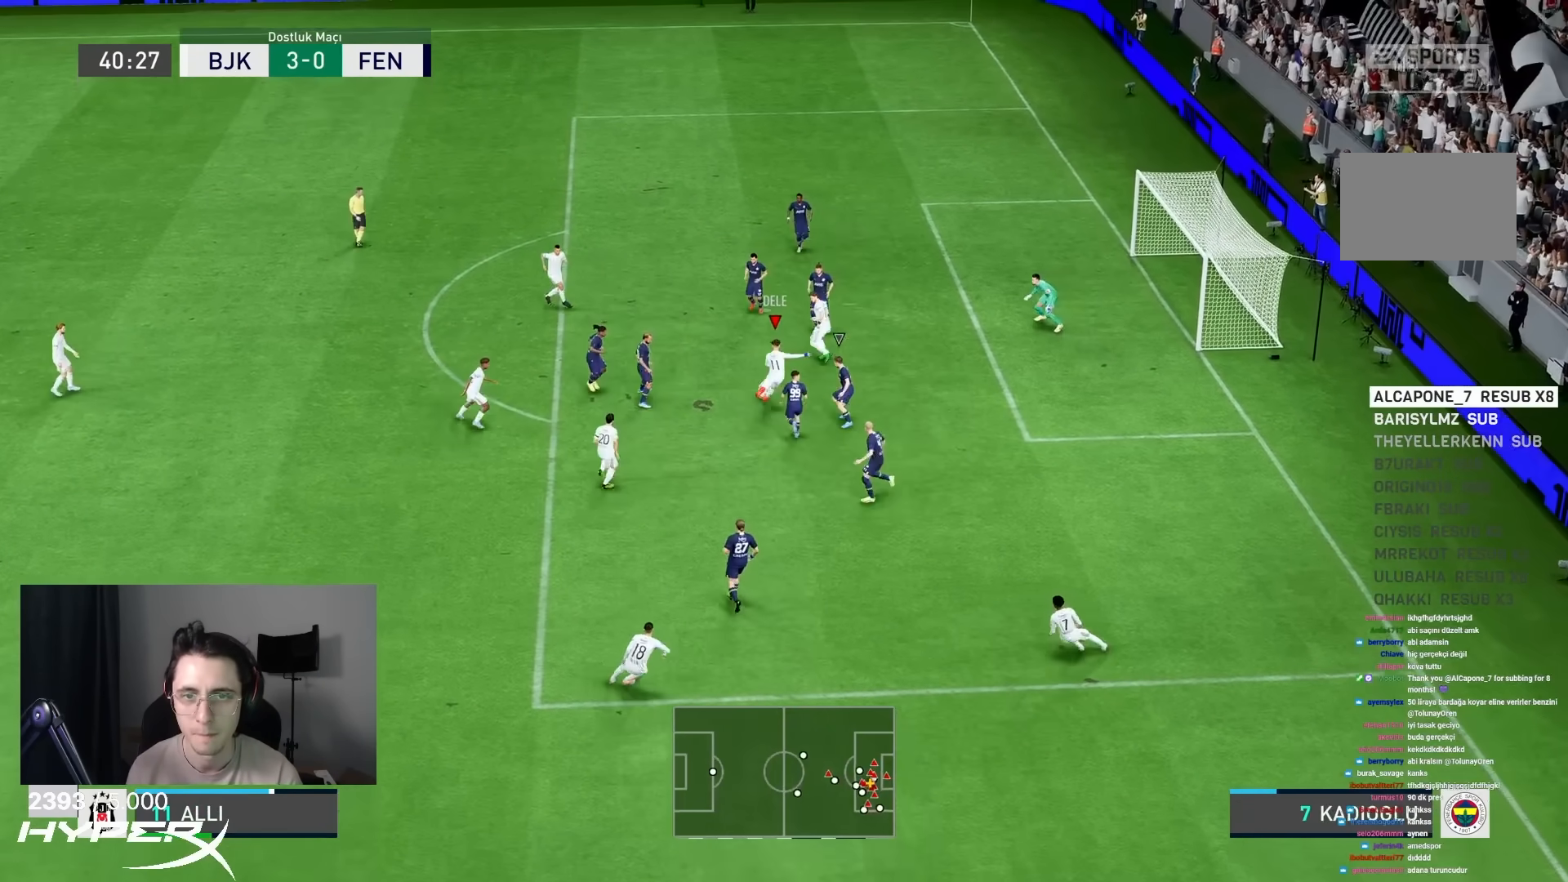
{"buttons": ["R1"], "left_stick": "right", "right_stick": "down-right", "events": [[483, "right_stick", "down-right"]]}
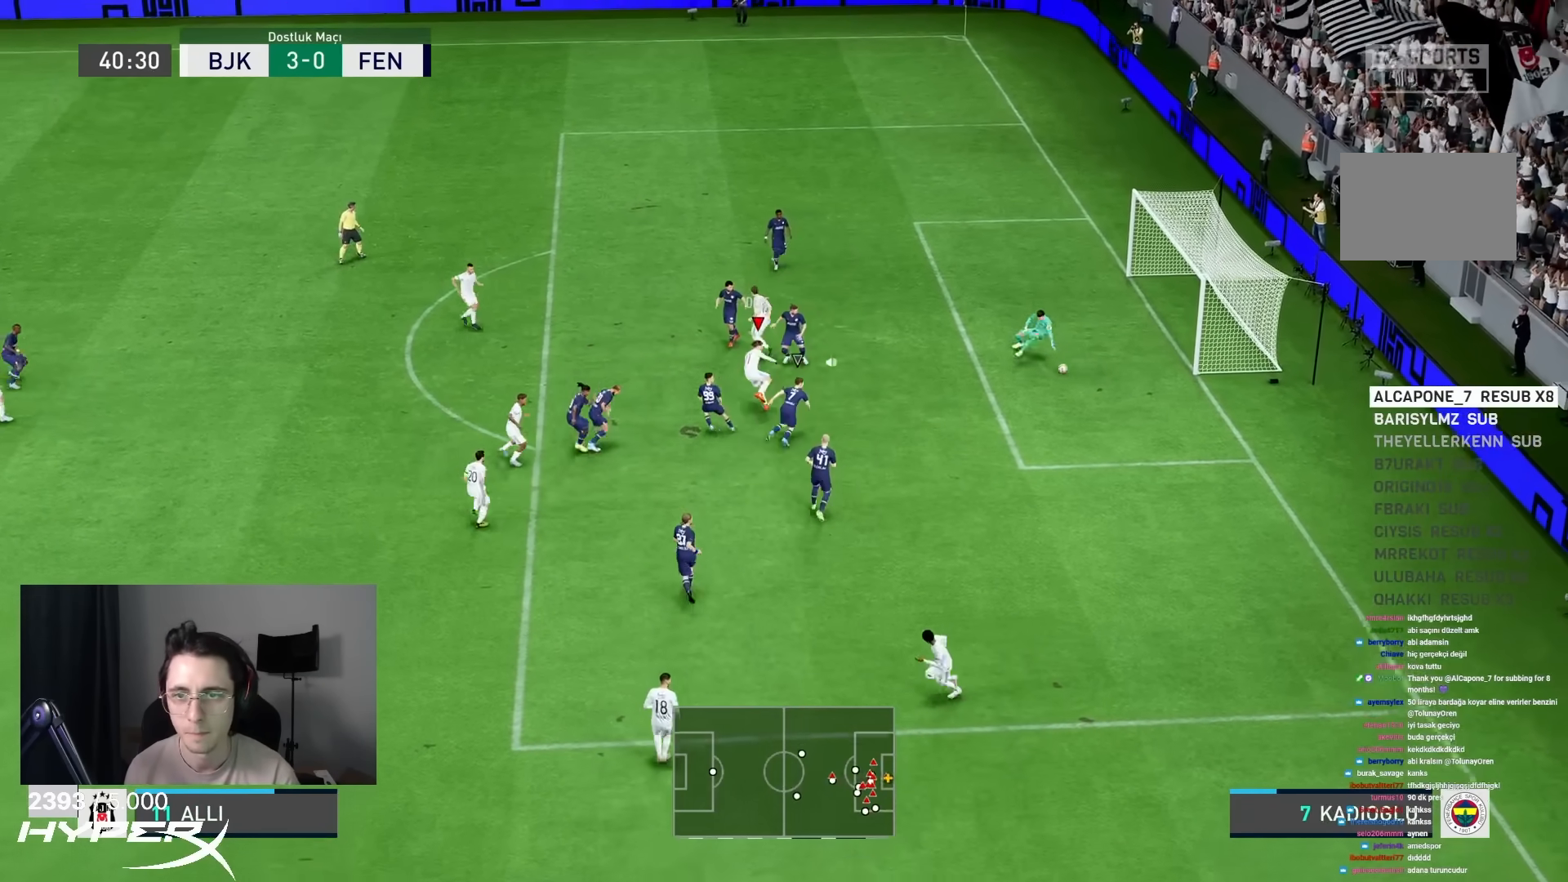
{"buttons": [], "left_stick": "center", "right_stick": "center", "events": [[50, "left_stick", "down-right"], [83, "right_stick", "center"], [200, "R1", "up"], [300, "left_stick", "center"]]}
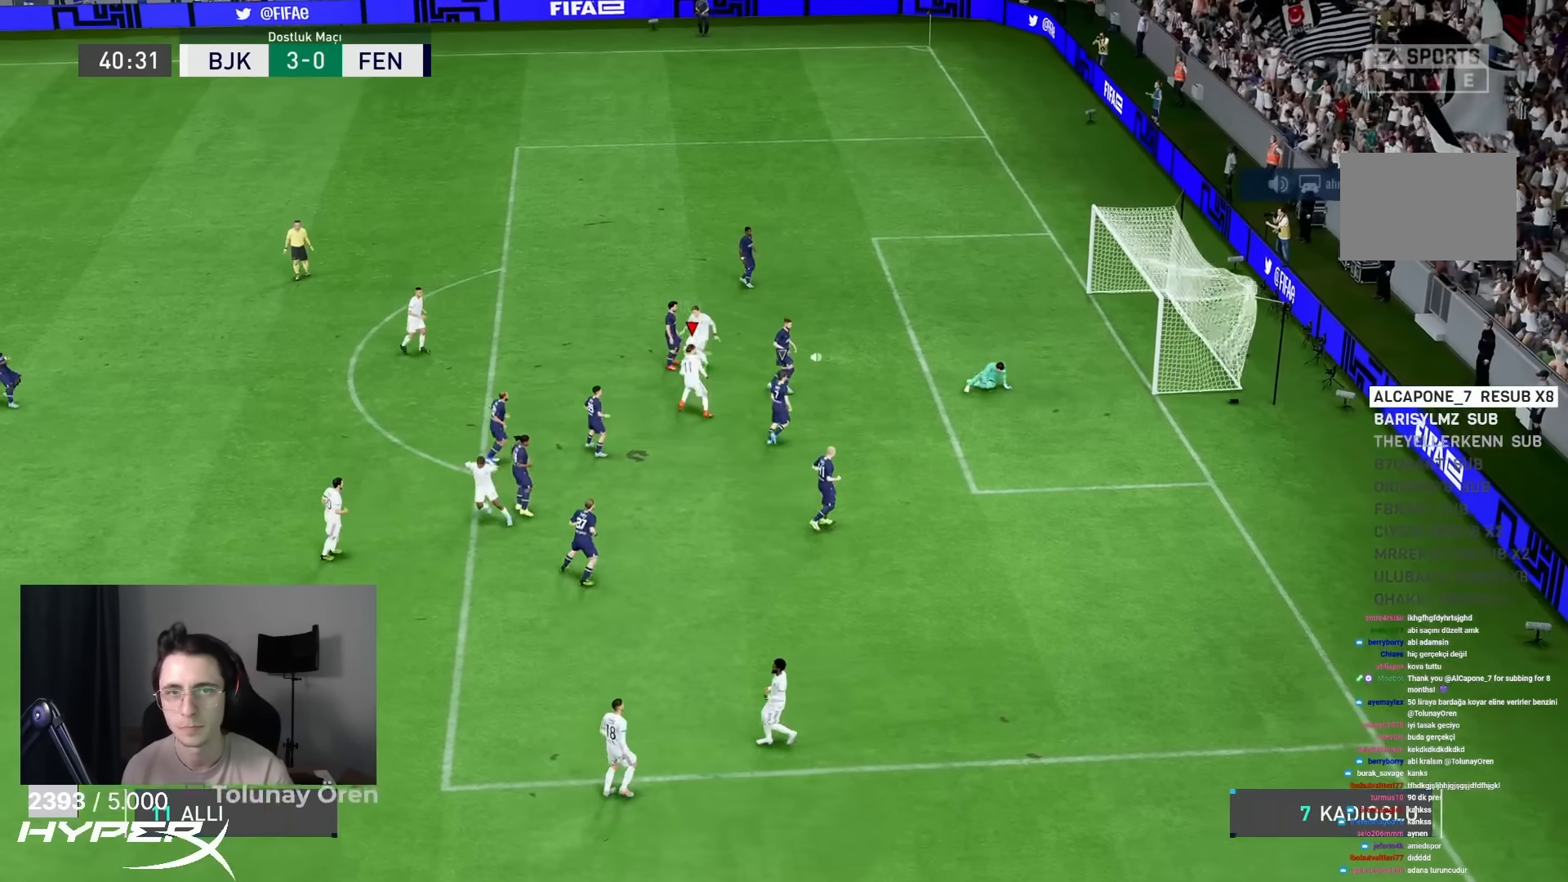
{"buttons": [], "left_stick": "right", "right_stick": "center", "events": [[117, "R1", "down"], [117, "left_stick", "right"], [183, "L1", "down"], [250, "R1", "up"], [317, "L1", "up"]]}
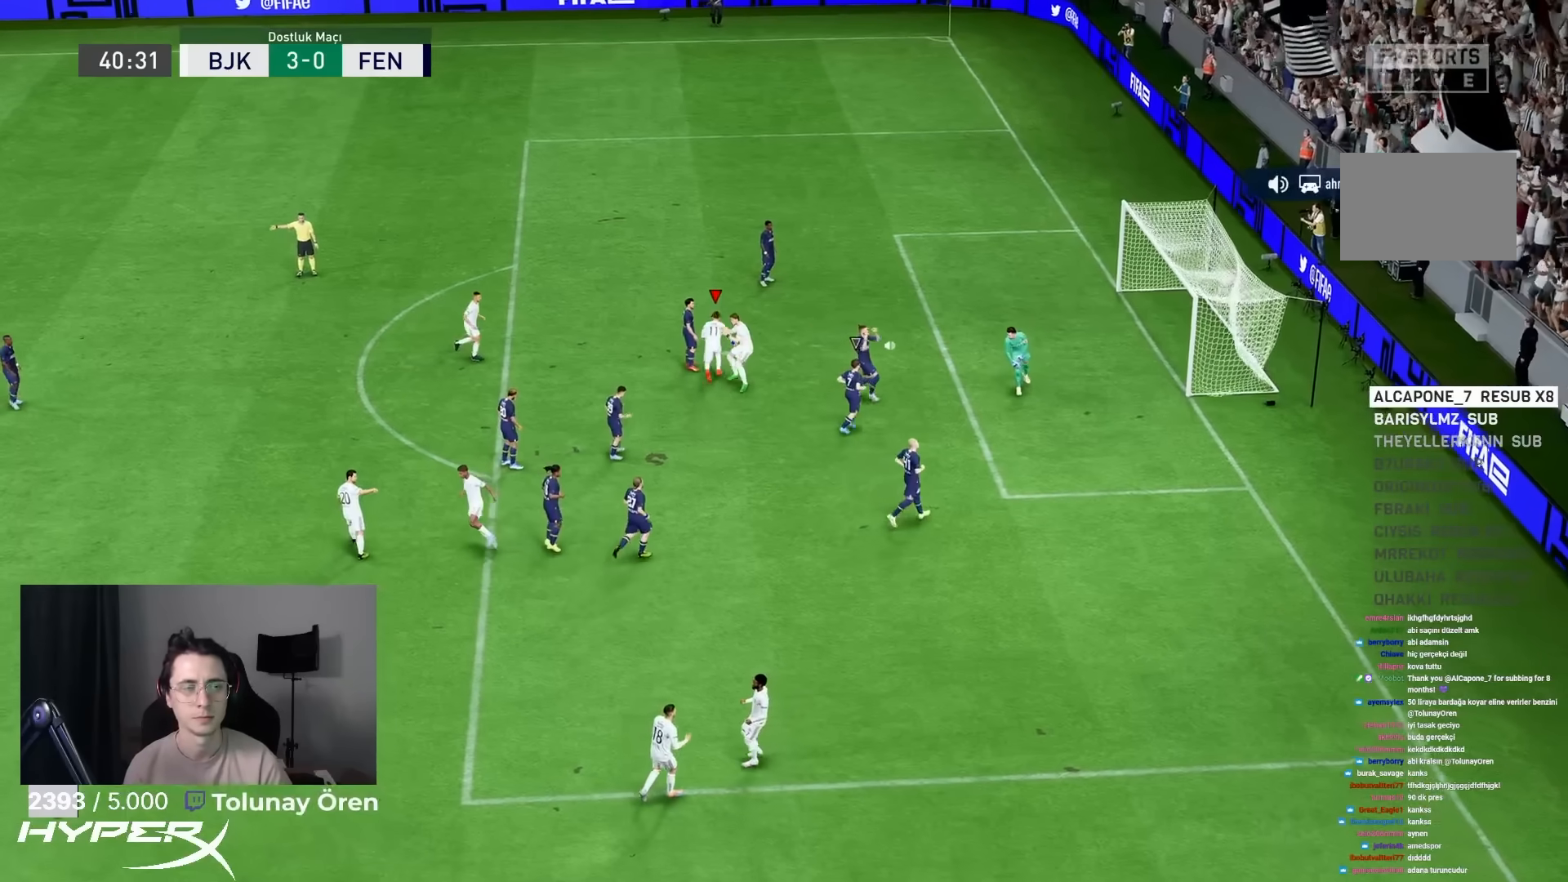
{"buttons": ["L1"], "left_stick": "right", "right_stick": "center", "events": [[33, "left_stick", "center"], [183, "R1", "down"], [183, "left_stick", "down-right"], [250, "R1", "up"], [267, "L1", "down"], [267, "R1", "down"], [267, "left_stick", "right"], [283, "R1", "up"], [317, "L1", "up"], [317, "R1", "down"], [383, "L1", "down"], [483, "R1", "up"]]}
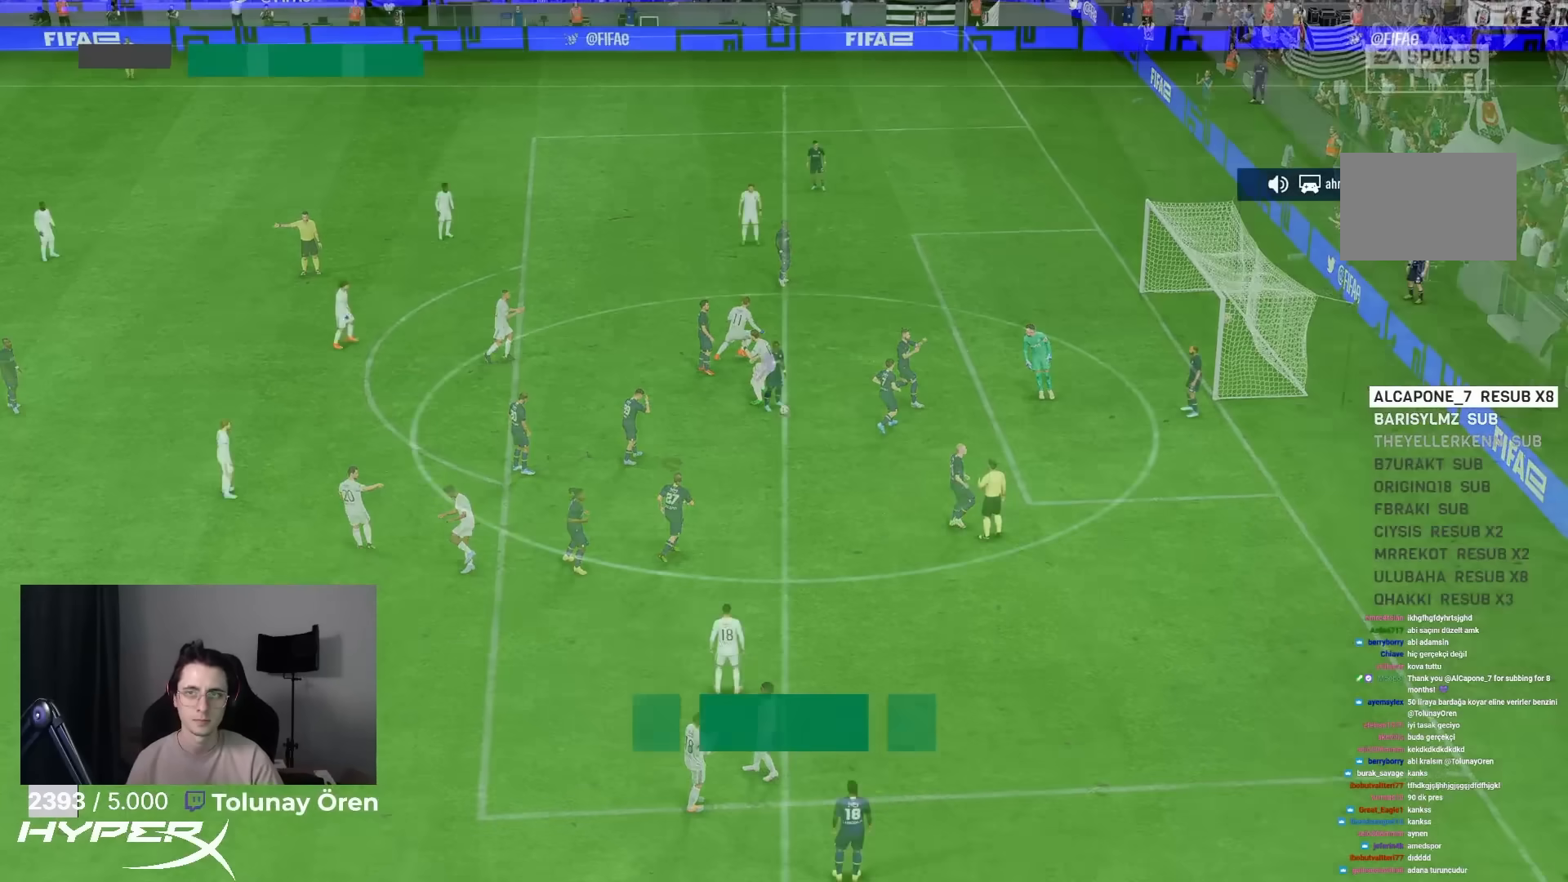
{"buttons": ["CROSS", "SQUARE", "R1"], "left_stick": "center", "right_stick": "center", "events": [[17, "L1", "up"], [50, "L1", "down"], [50, "R1", "down"], [183, "R1", "up"], [217, "L1", "up"], [317, "R1", "down"], [317, "left_stick", "center"], [350, "CROSS", "down"], [383, "SQUARE", "down"]]}
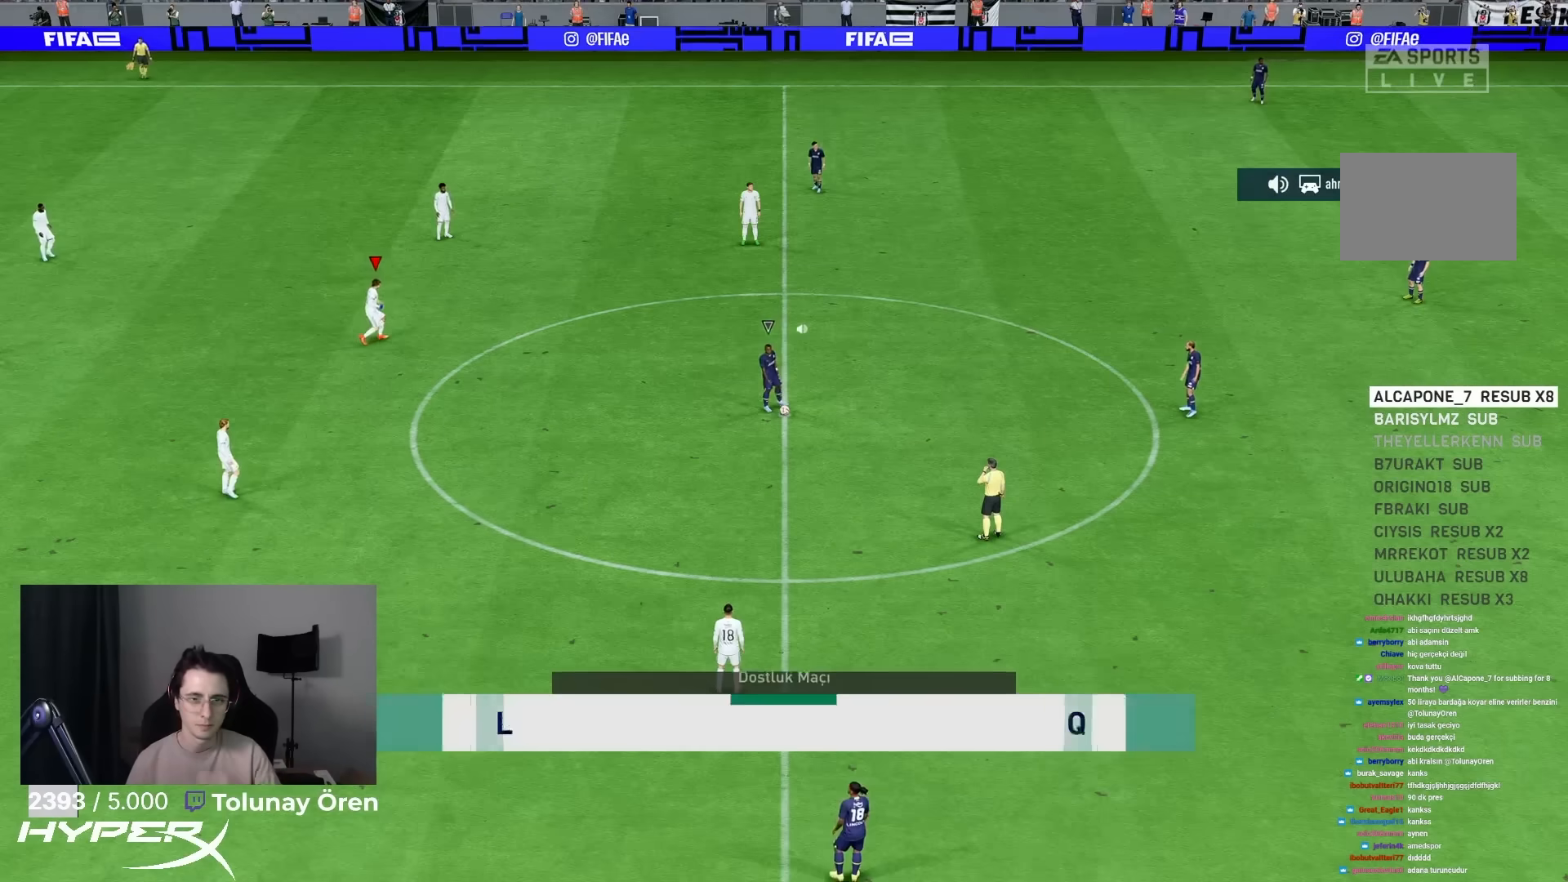
{"buttons": ["CROSS", "SQUARE", "R1"], "left_stick": "center", "right_stick": "center", "events": []}